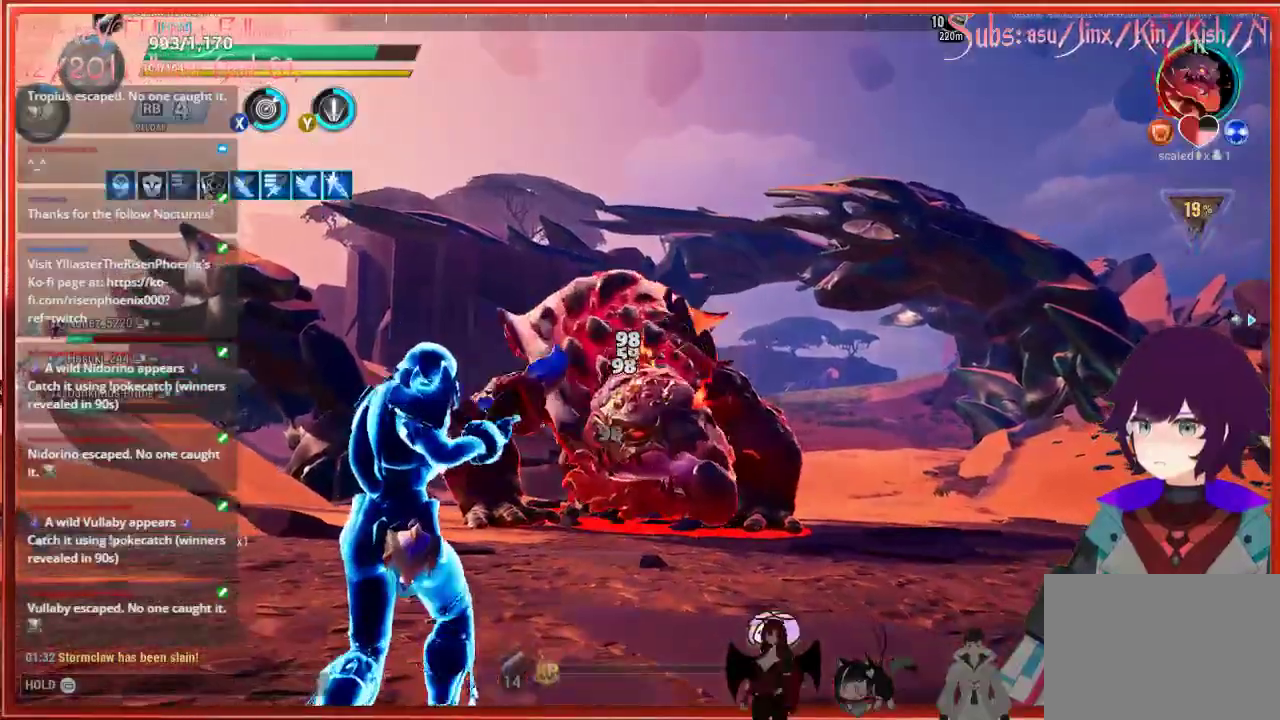
Gameplay with a controller (Xbox layout); each line is a JSON object with the inputs held at the frame after it. "events" lists button and stick changes between this image and that frame as [ms after this image, input, new state], when the widget could be followed in between.
{"buttons": ["R2"], "left_stick": "down", "right_stick": "center", "events": []}
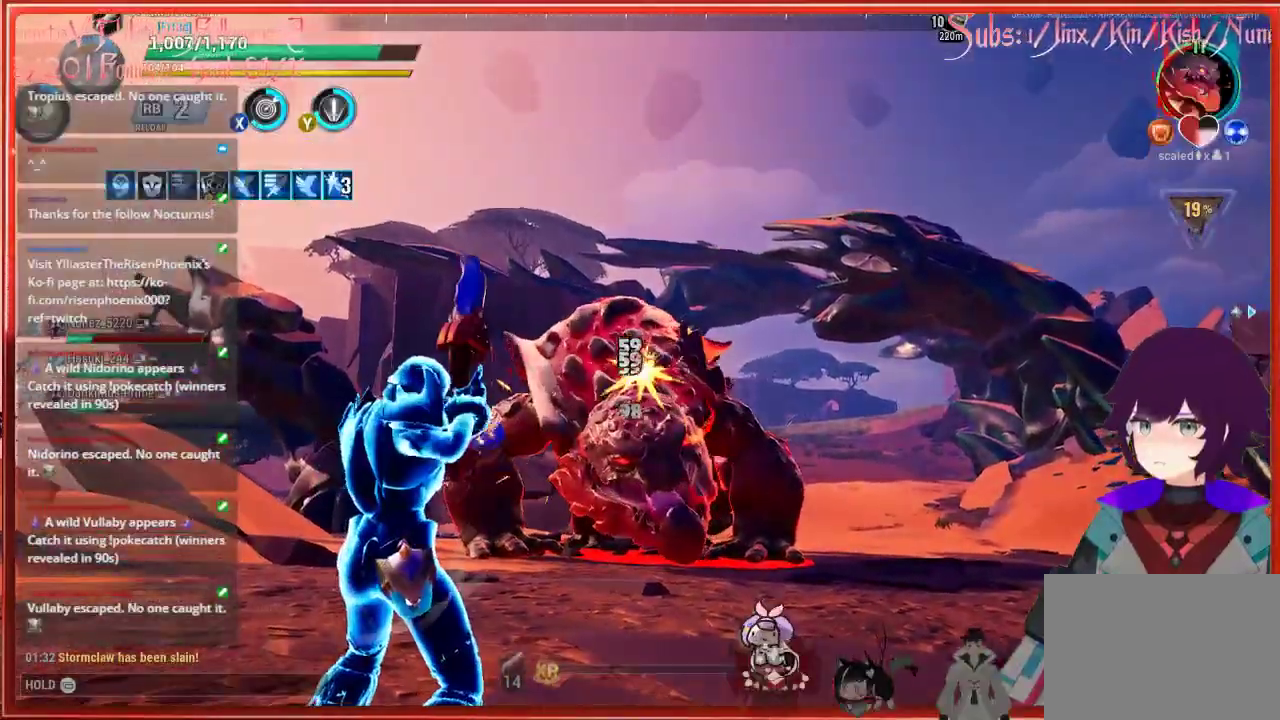
{"buttons": ["R2"], "left_stick": "down-right", "right_stick": "down-left", "events": [[17, "right_stick", "down-left"], [217, "left_stick", "down-right"]]}
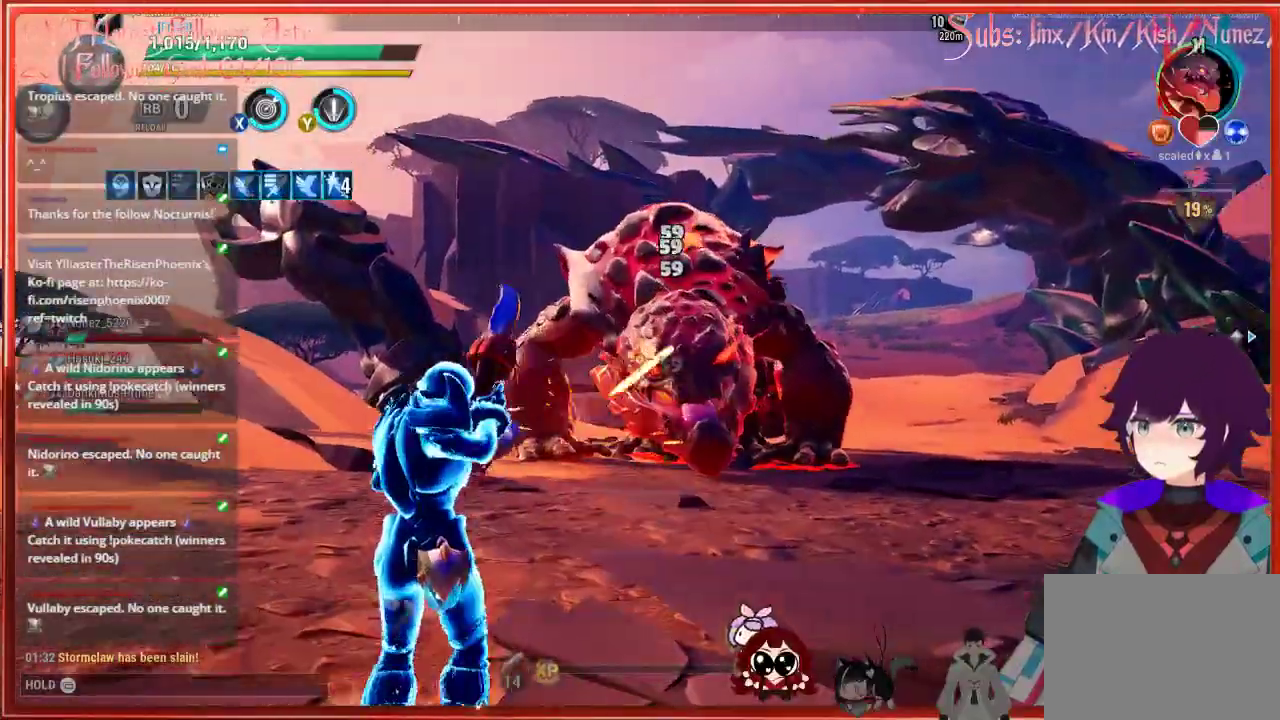
{"buttons": ["R2"], "left_stick": "right", "right_stick": "center", "events": [[317, "left_stick", "right"], [333, "right_stick", "center"]]}
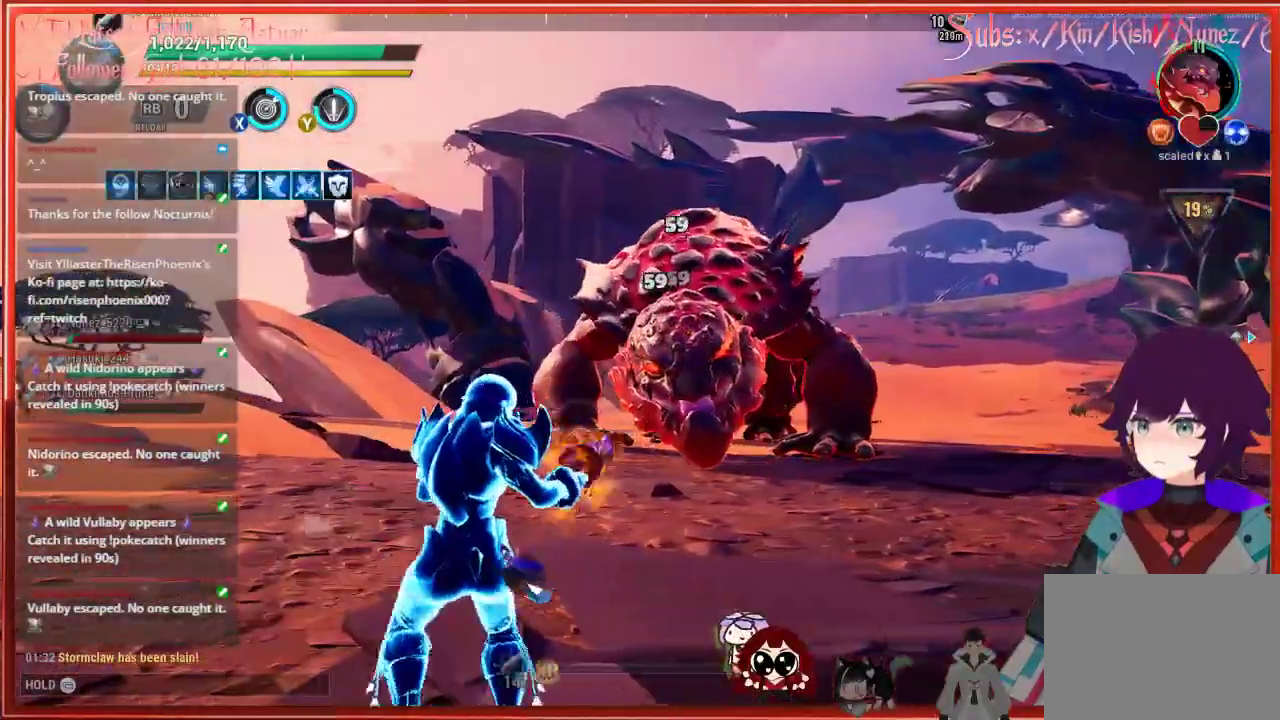
{"buttons": ["R2"], "left_stick": "right", "right_stick": "center", "events": []}
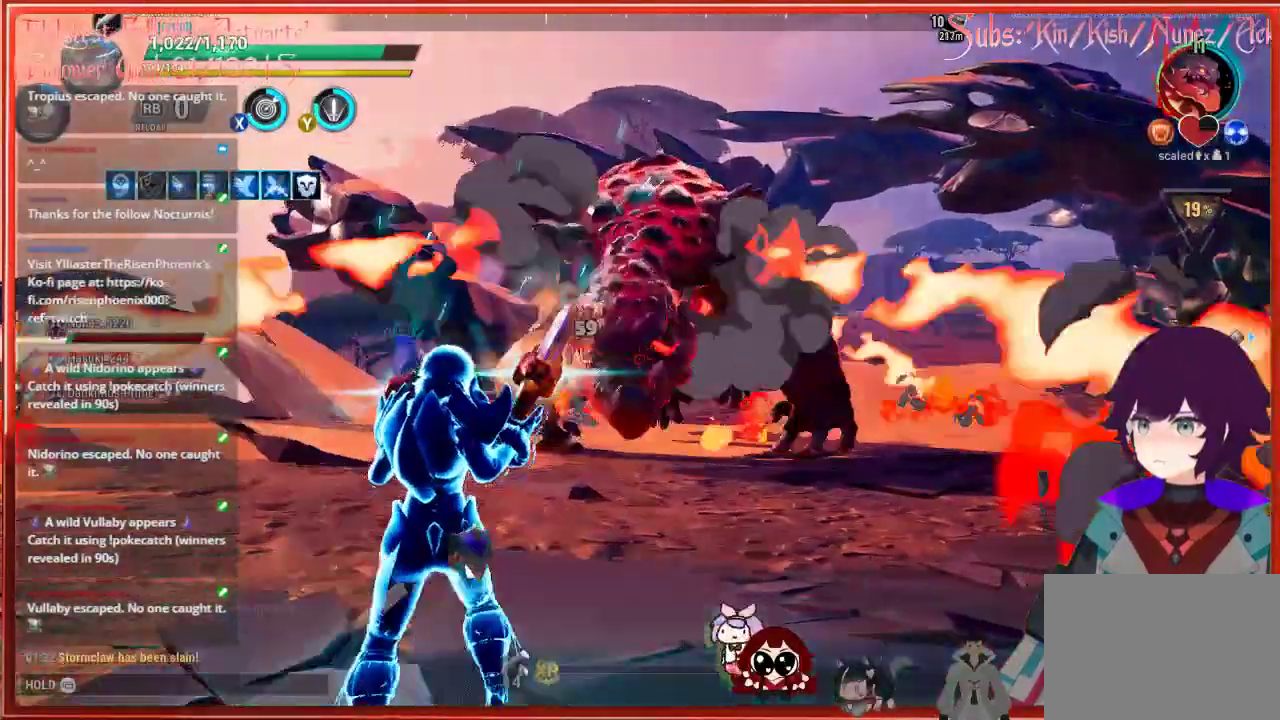
{"buttons": [], "left_stick": "right", "right_stick": "center", "events": [[483, "R2", "up"]]}
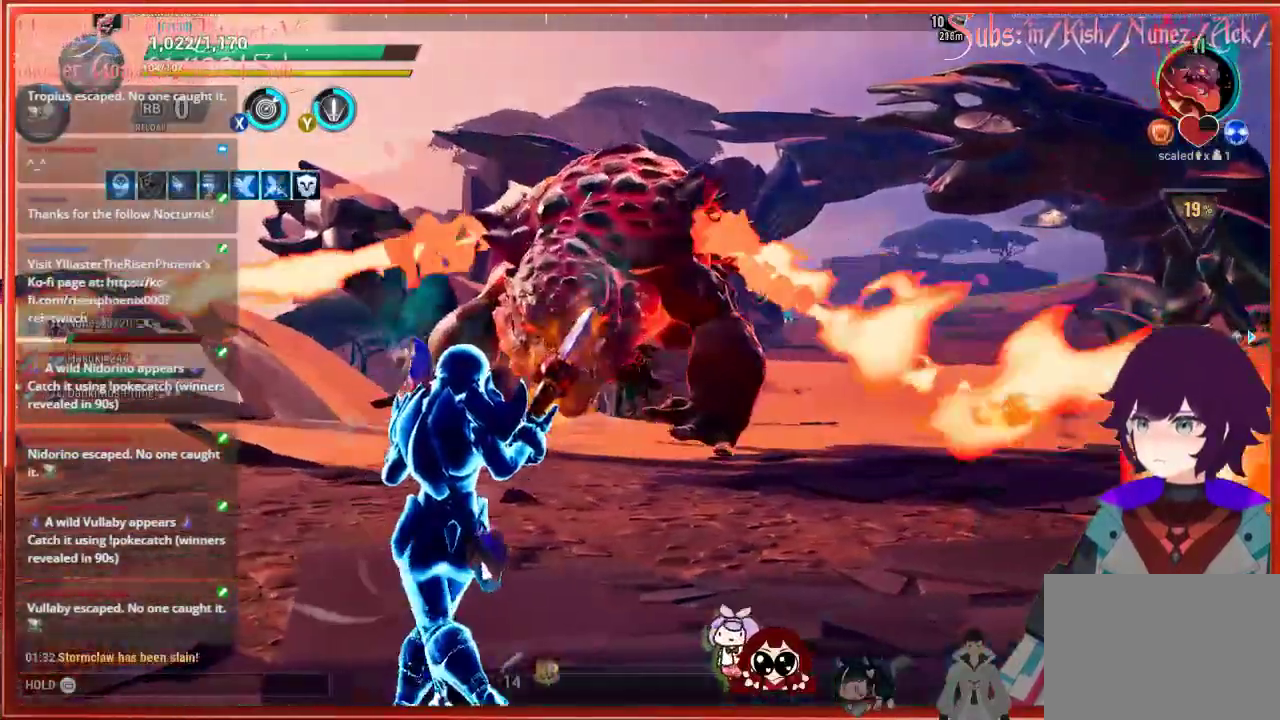
{"buttons": [], "left_stick": "up-left", "right_stick": "center", "events": [[50, "B", "down"], [267, "B", "up"], [300, "left_stick", "up-left"]]}
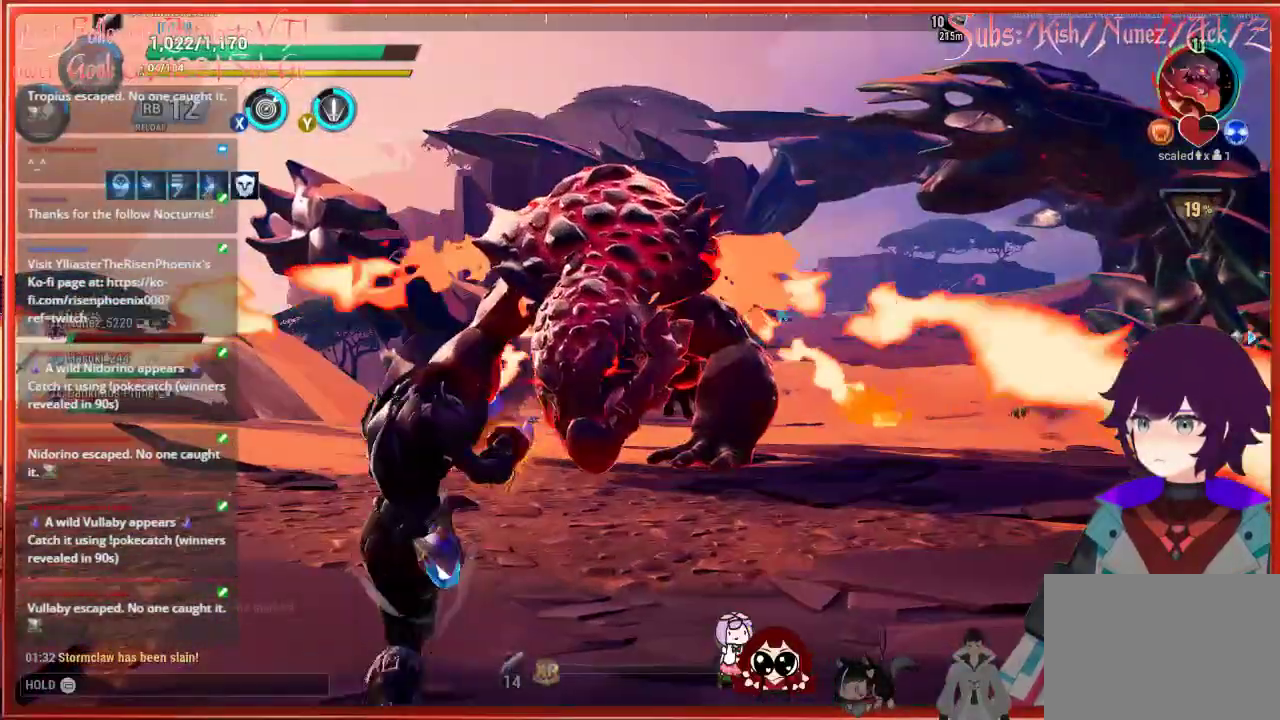
{"buttons": [], "left_stick": "up-left", "right_stick": "center", "events": []}
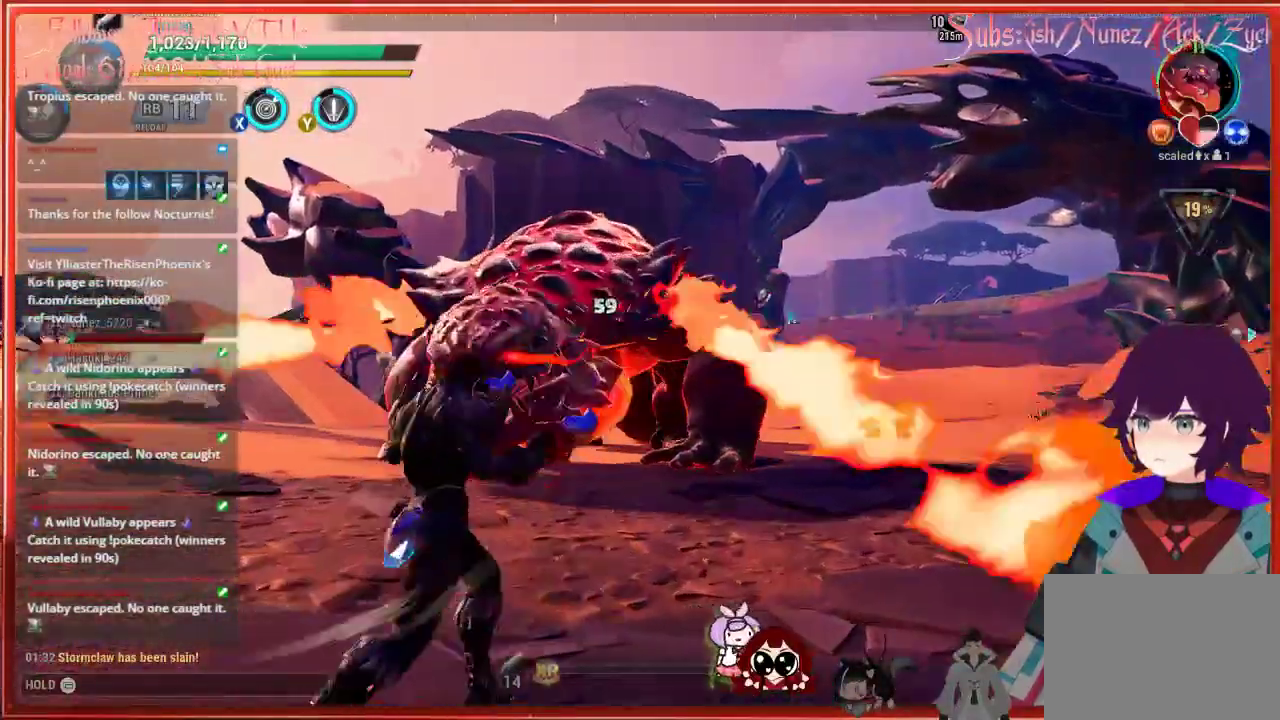
{"buttons": ["R2"], "left_stick": "center", "right_stick": "center", "events": [[400, "R2", "down"], [500, "left_stick", "center"]]}
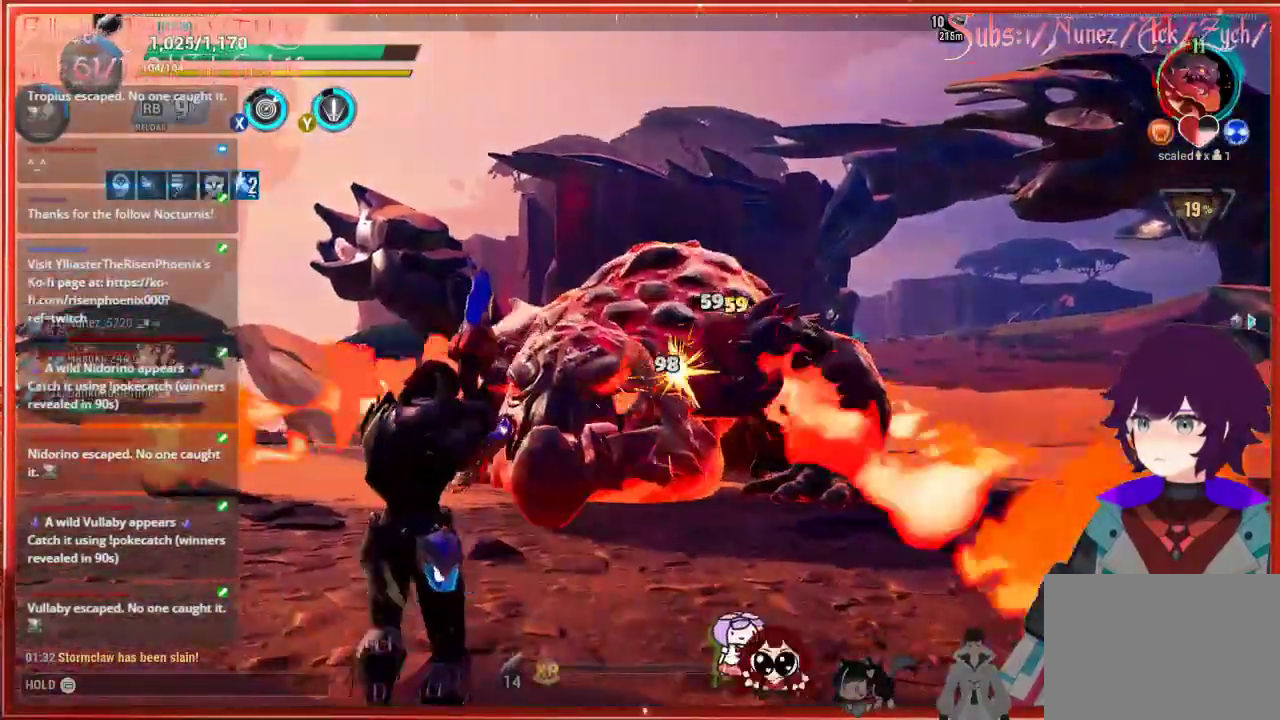
{"buttons": ["R2"], "left_stick": "down-left", "right_stick": "center", "events": [[333, "left_stick", "down-left"]]}
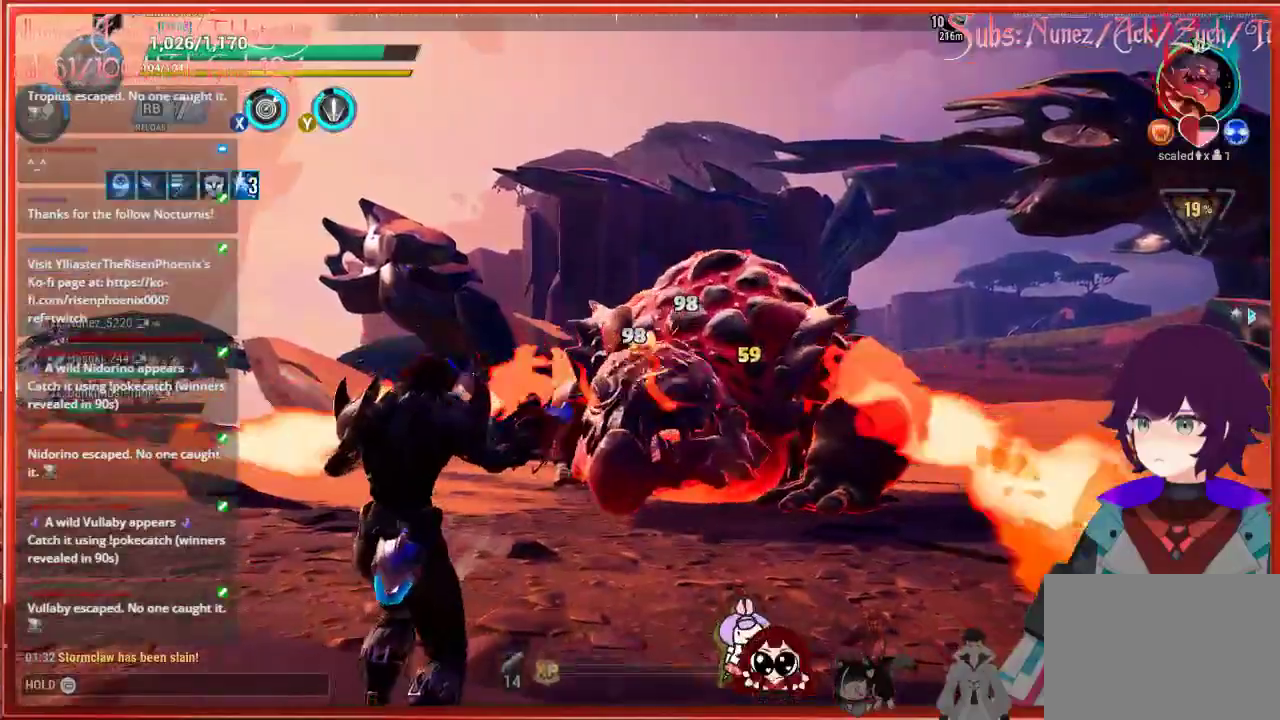
{"buttons": ["R2"], "left_stick": "down", "right_stick": "down", "events": [[250, "left_stick", "down"], [500, "right_stick", "down"]]}
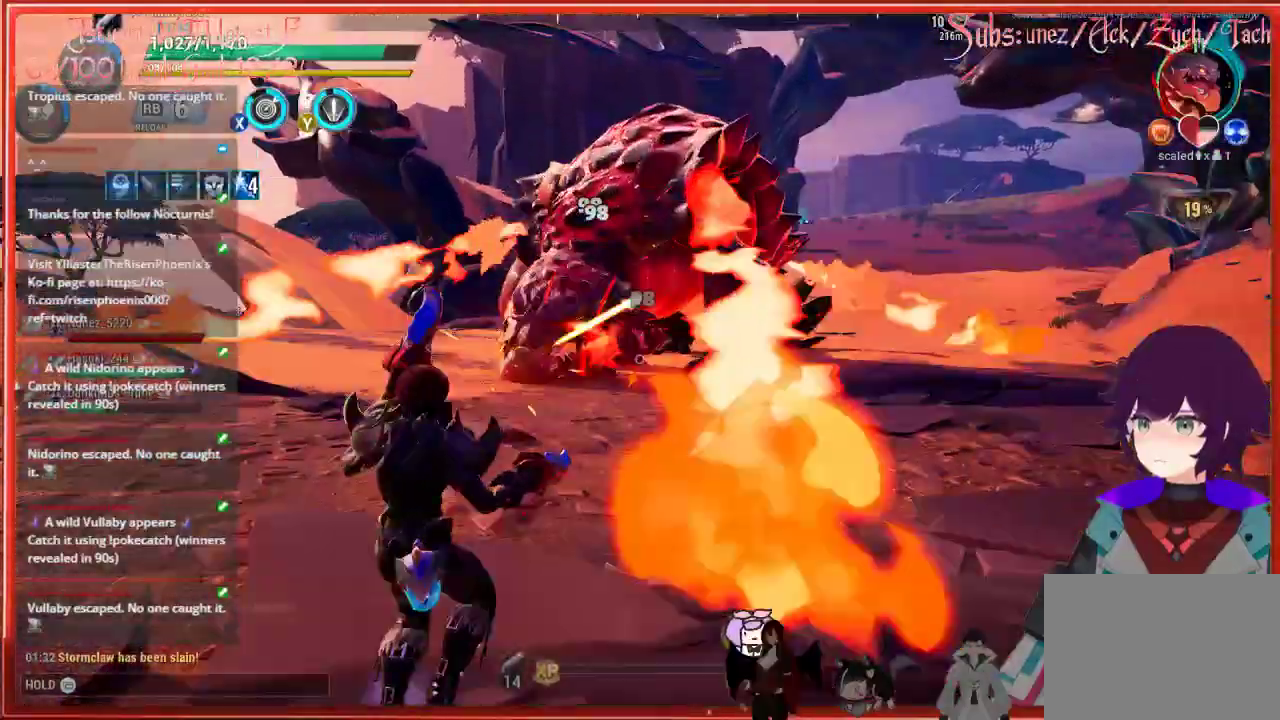
{"buttons": ["R2"], "left_stick": "down", "right_stick": "down", "events": []}
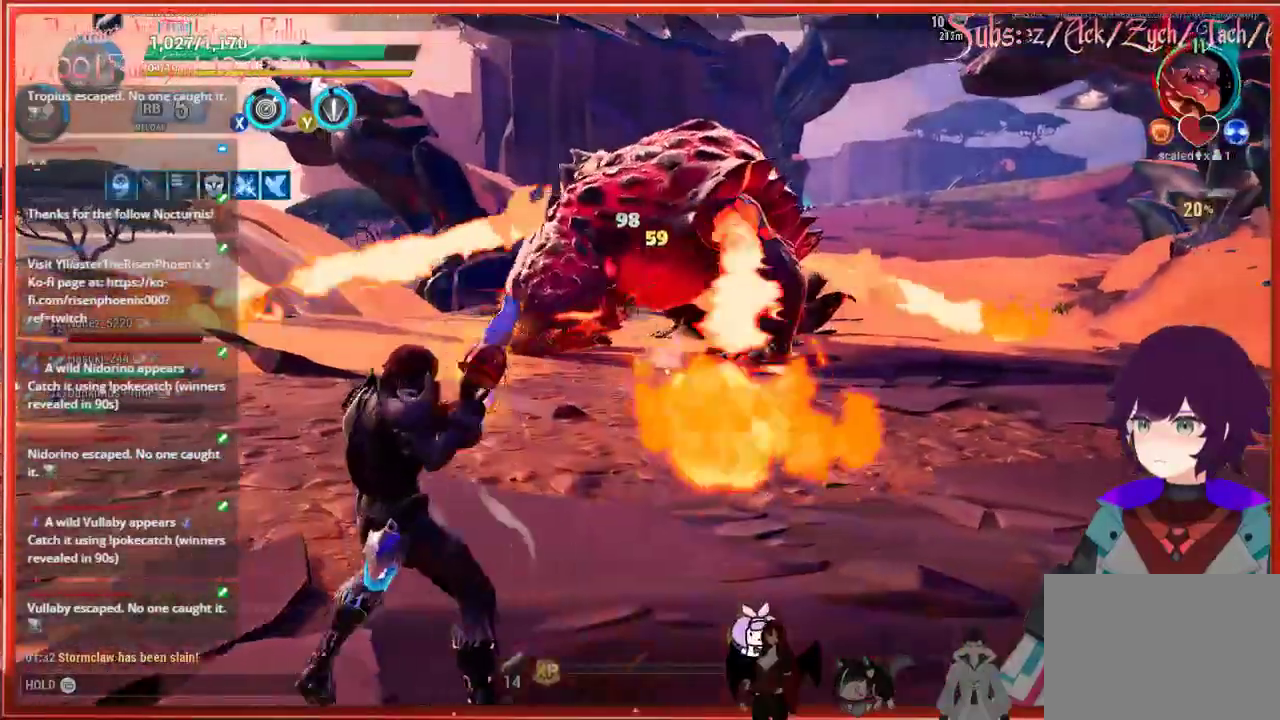
{"buttons": ["R2"], "left_stick": "left", "right_stick": "center", "events": [[183, "right_stick", "center"], [283, "left_stick", "left"]]}
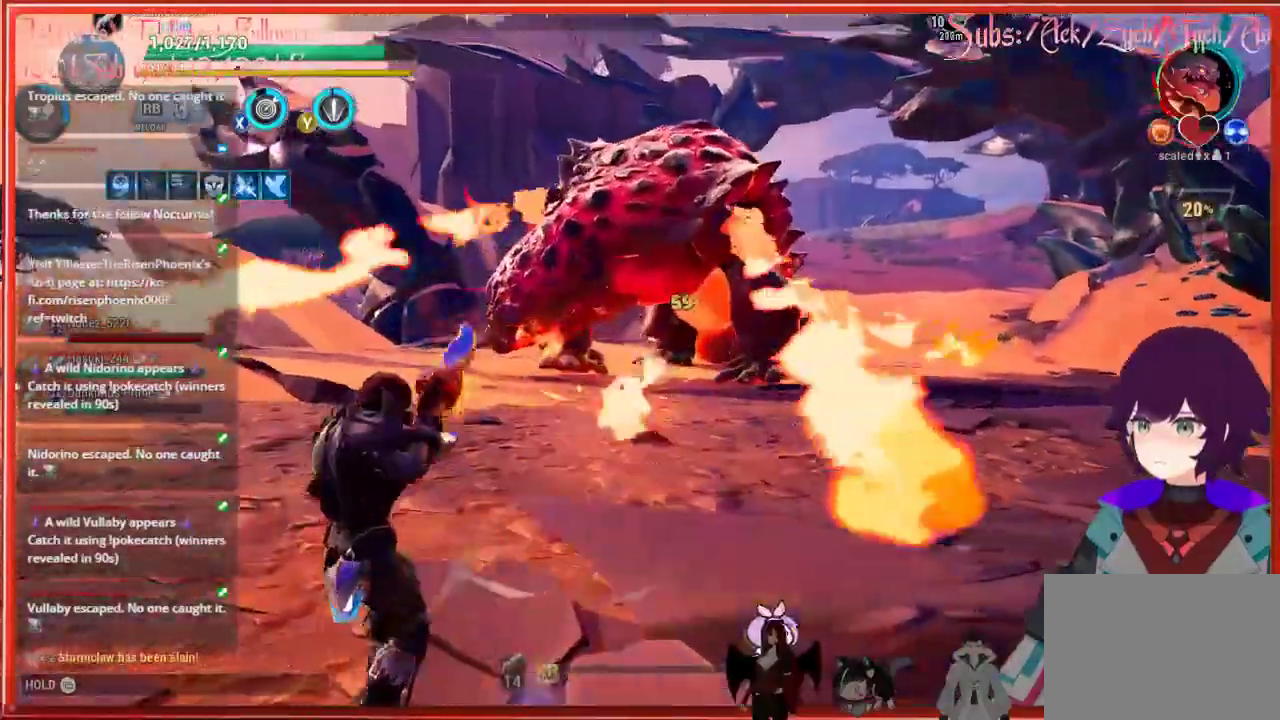
{"buttons": ["R2"], "left_stick": "left", "right_stick": "center", "events": []}
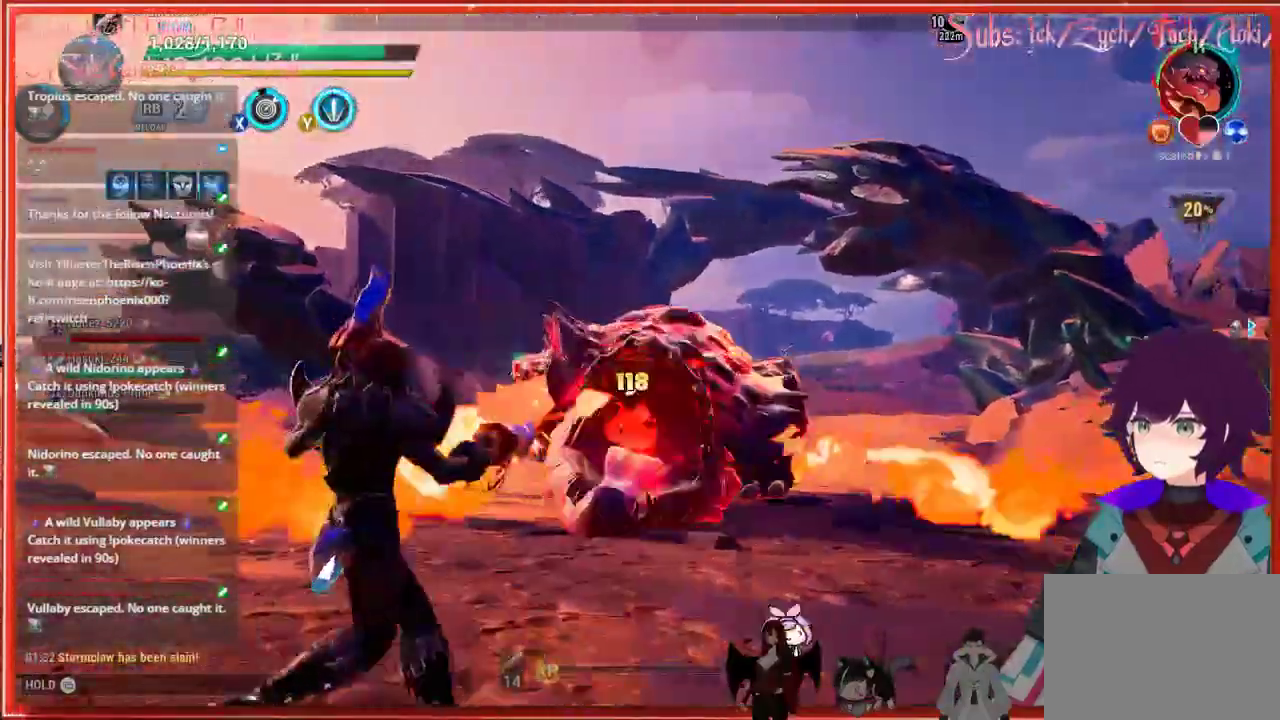
{"buttons": ["R2"], "left_stick": "up-left", "right_stick": "up-right", "events": [[67, "right_stick", "up-right"], [217, "left_stick", "up-left"]]}
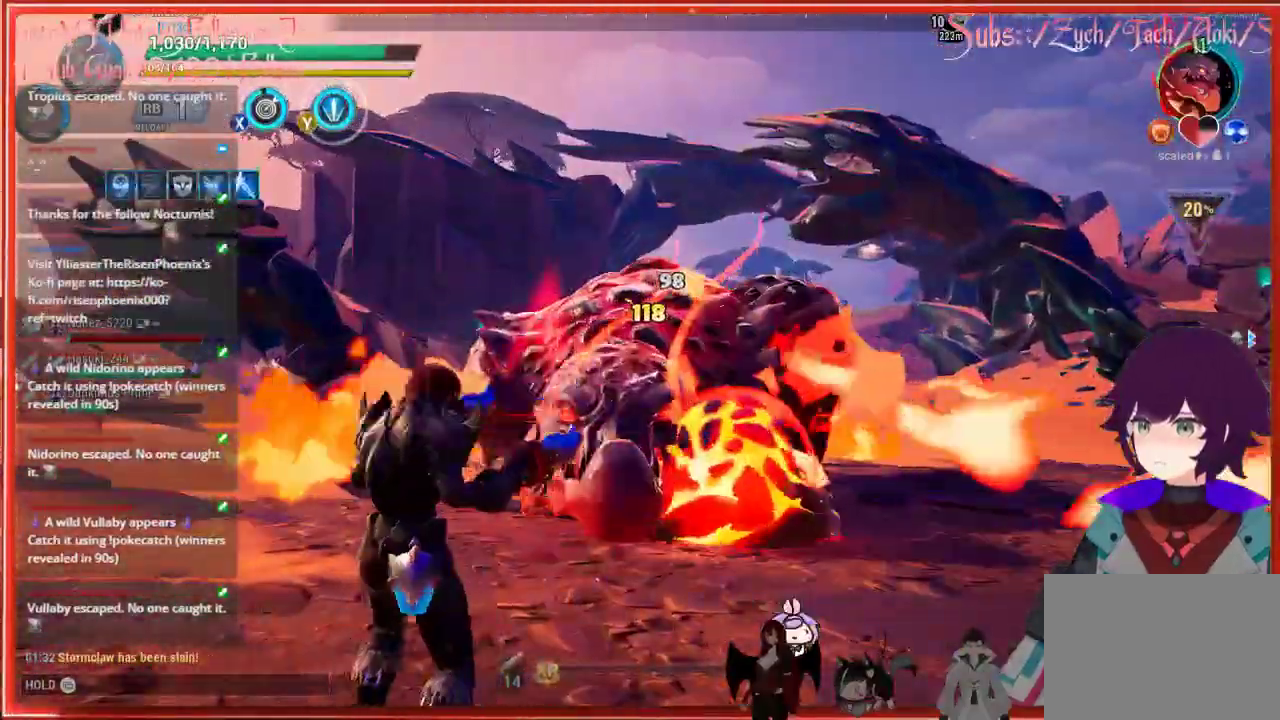
{"buttons": ["R2"], "left_stick": "right", "right_stick": "down-right", "events": [[350, "right_stick", "down-right"], [400, "left_stick", "right"]]}
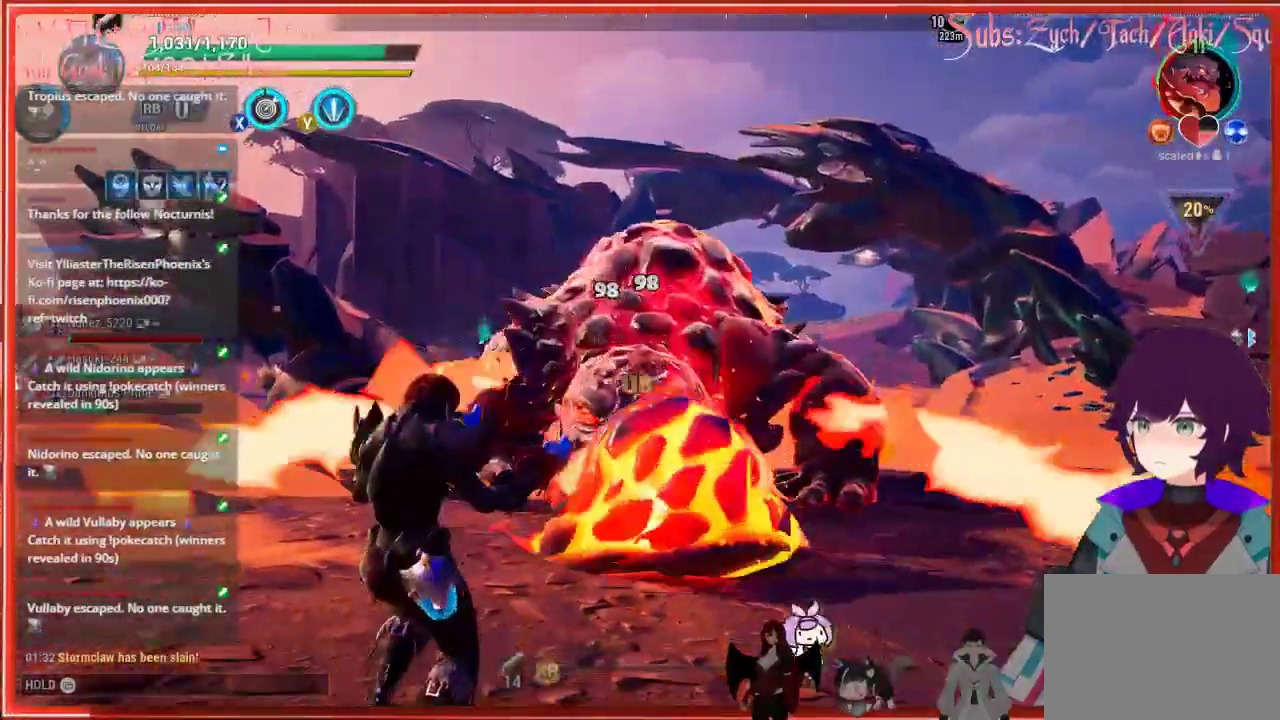
{"buttons": ["R2"], "left_stick": "down", "right_stick": "center", "events": [[150, "left_stick", "center"], [183, "right_stick", "center"], [217, "left_stick", "down"]]}
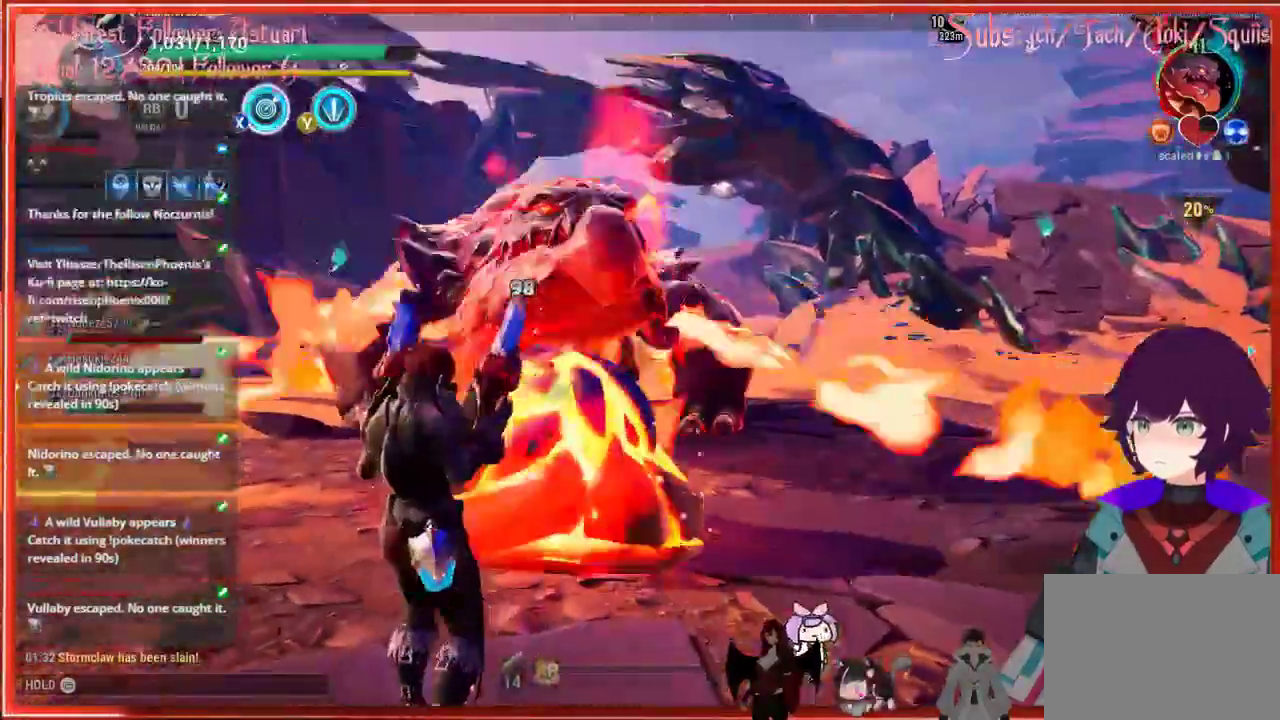
{"buttons": ["R2"], "left_stick": "down", "right_stick": "center", "events": []}
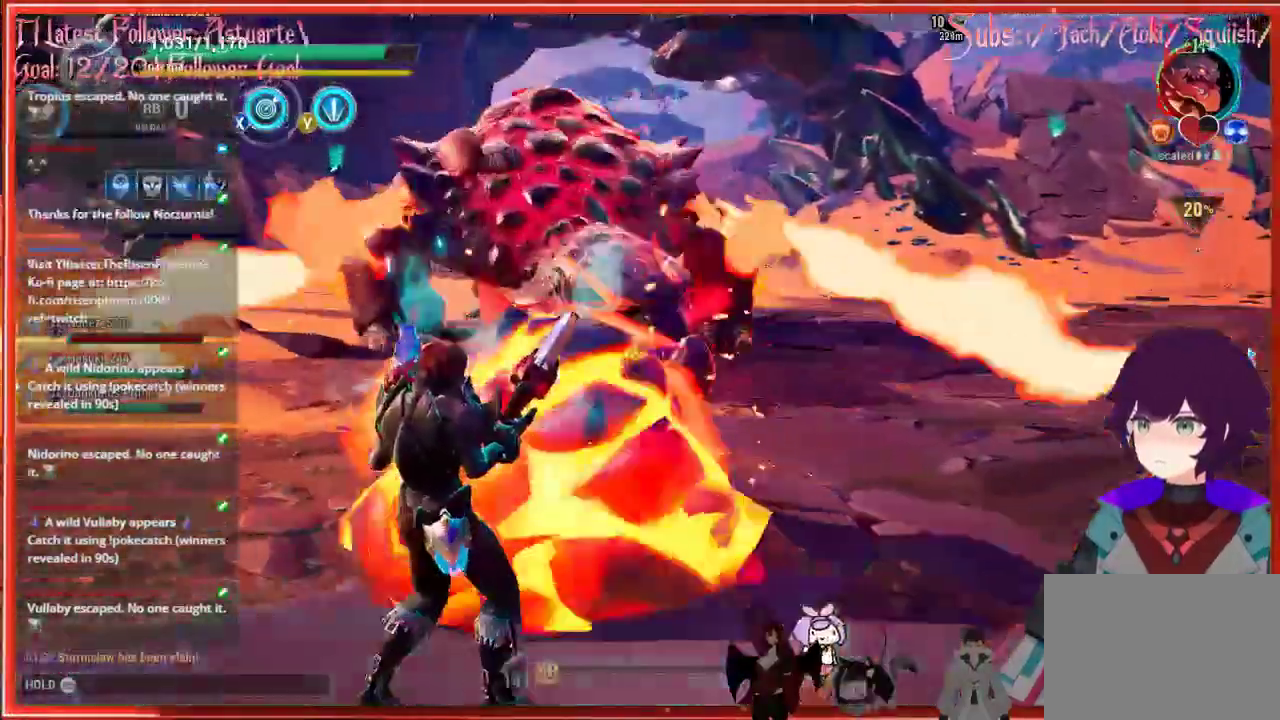
{"buttons": [], "left_stick": "left", "right_stick": "down-left", "events": [[300, "left_stick", "down-left"], [383, "R2", "up"], [400, "left_stick", "left"], [467, "right_stick", "down-left"]]}
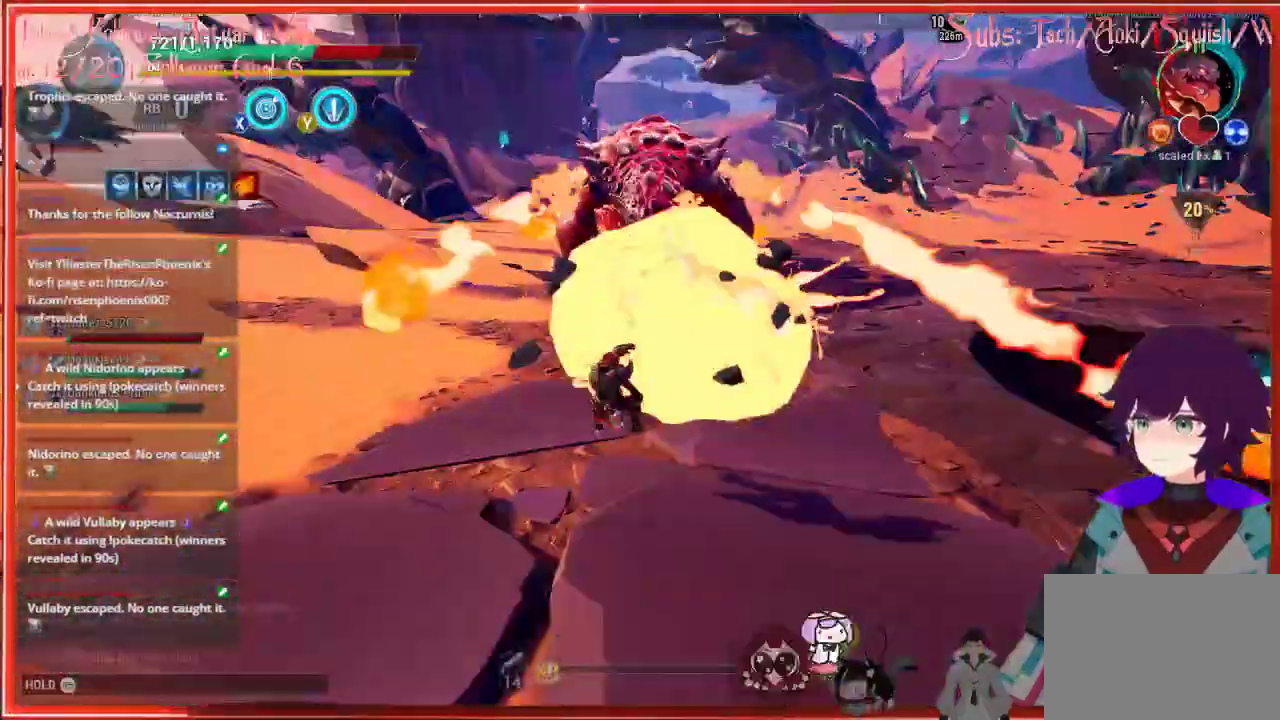
{"buttons": ["B"], "left_stick": "down-left", "right_stick": "center", "events": [[67, "right_stick", "center"], [217, "B", "down"], [250, "B", "up"], [417, "B", "down"], [433, "left_stick", "down-left"]]}
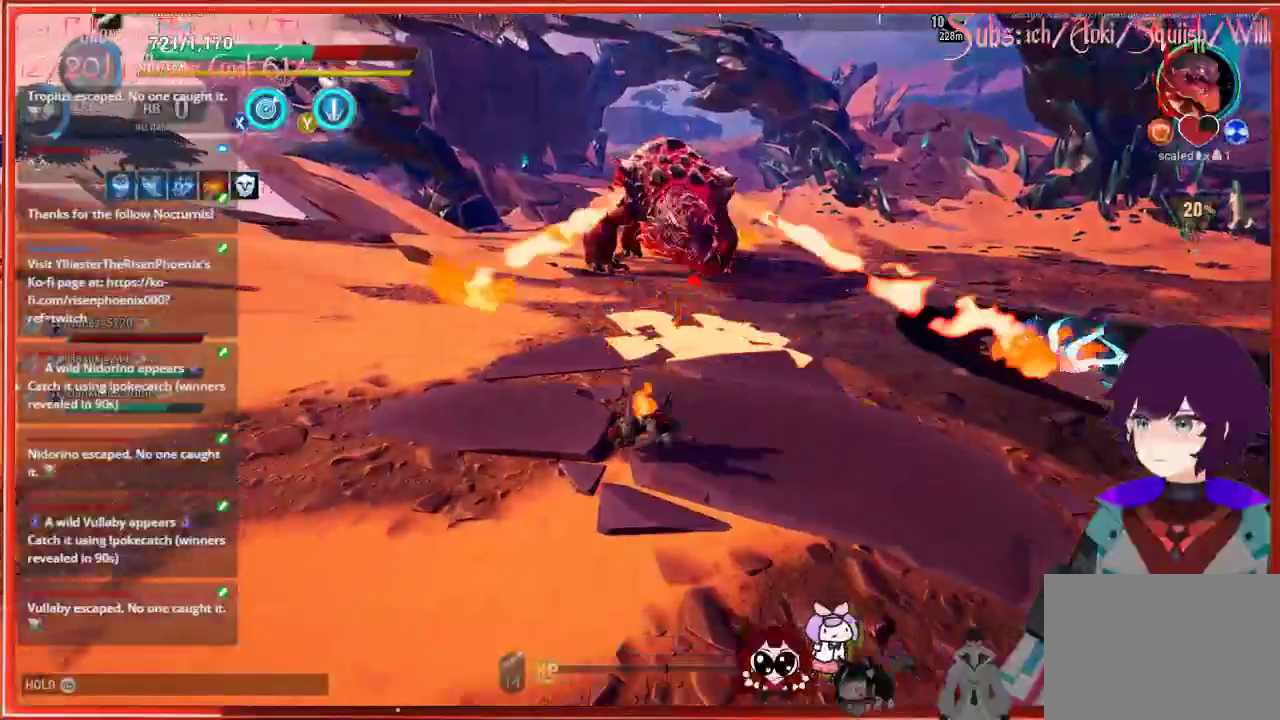
{"buttons": ["B"], "left_stick": "down-right", "right_stick": "center", "events": [[117, "B", "up"], [217, "left_stick", "down-right"], [317, "B", "down"]]}
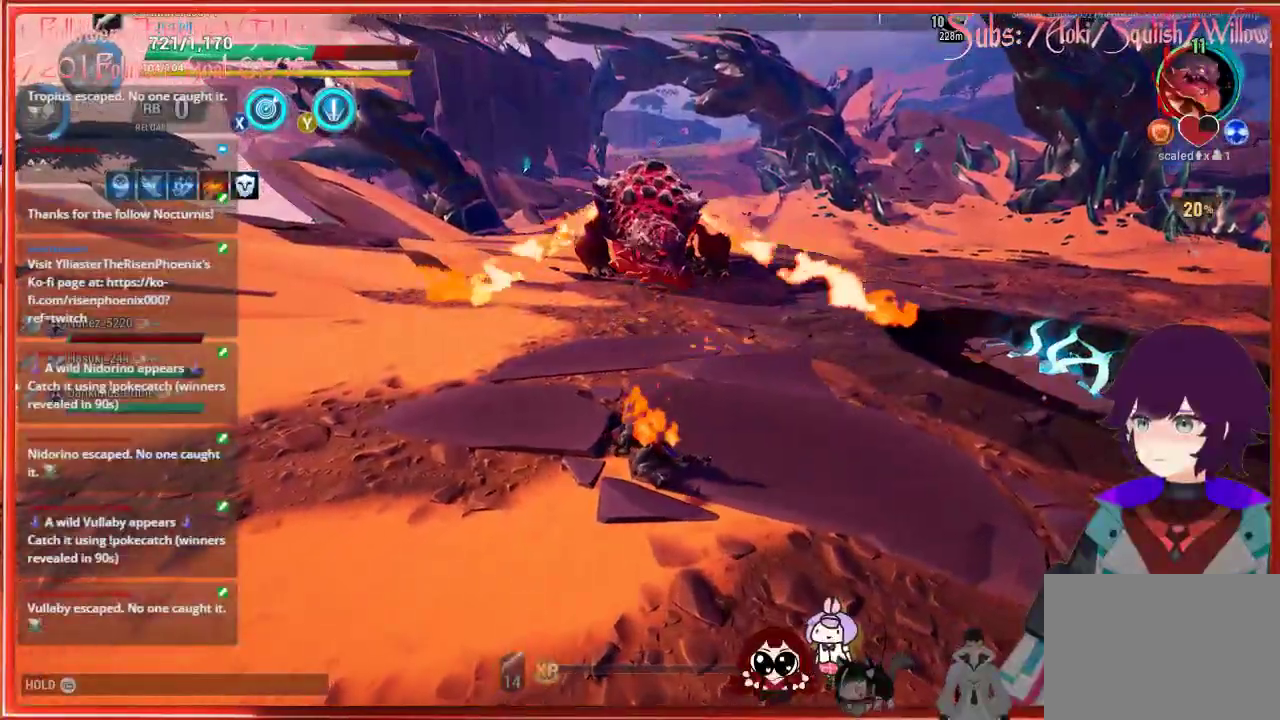
{"buttons": [], "left_stick": "down-right", "right_stick": "center", "events": [[17, "B", "up"], [167, "B", "down"], [233, "B", "up"], [350, "B", "down"], [467, "B", "up"]]}
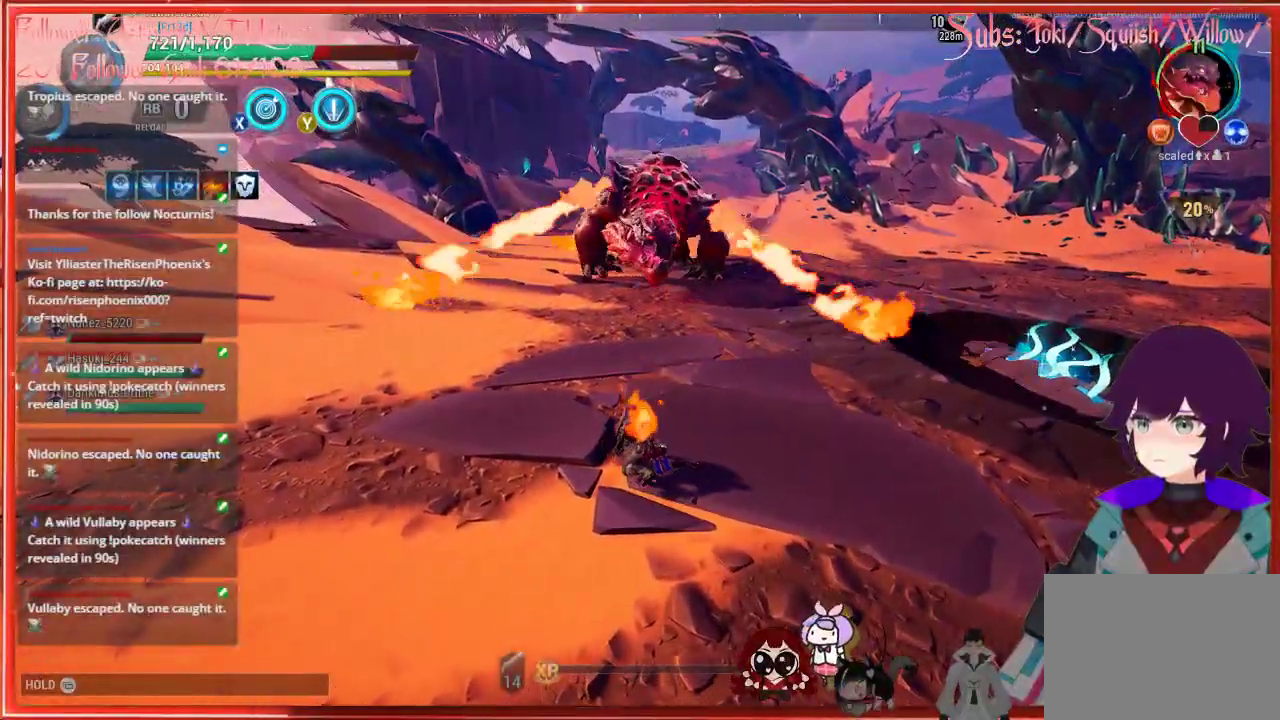
{"buttons": ["B"], "left_stick": "down-right", "right_stick": "center", "events": [[50, "B", "down"], [250, "B", "up"], [317, "B", "down"]]}
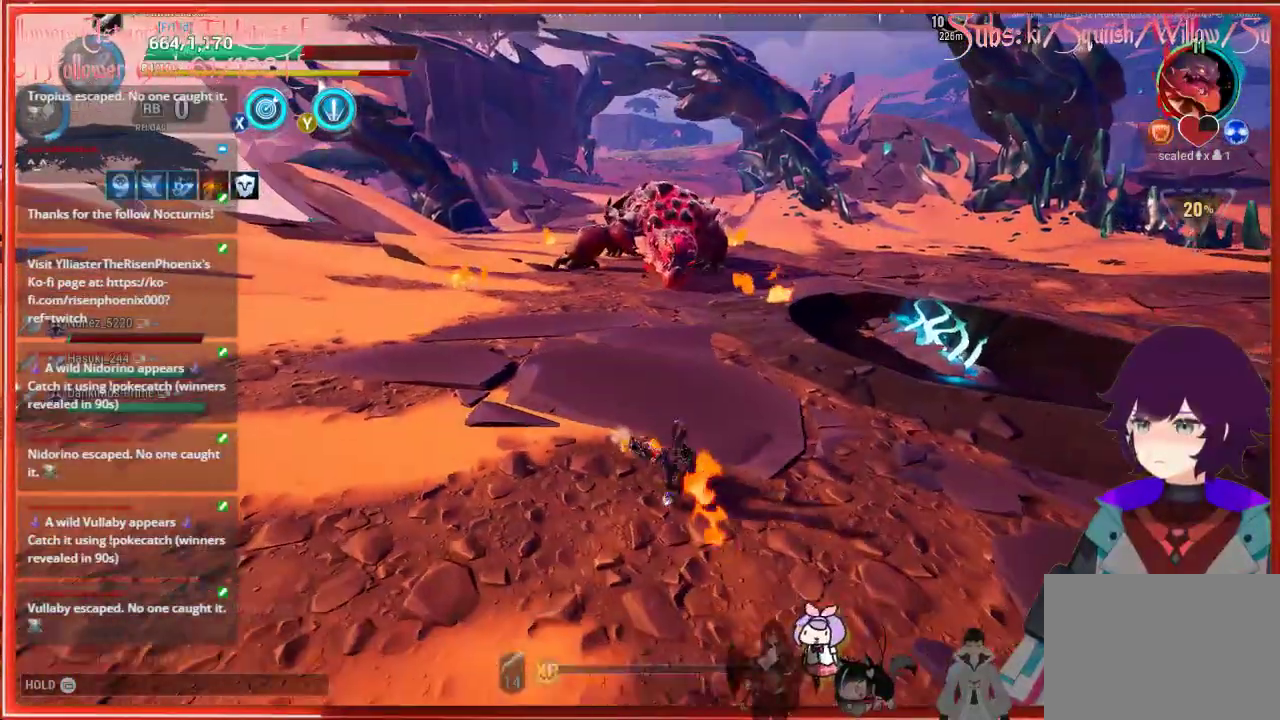
{"buttons": [], "left_stick": "down-right", "right_stick": "center", "events": [[50, "B", "up"], [100, "B", "down"], [117, "B", "up"], [150, "B", "down"], [250, "B", "up"], [367, "B", "down"], [417, "B", "up"]]}
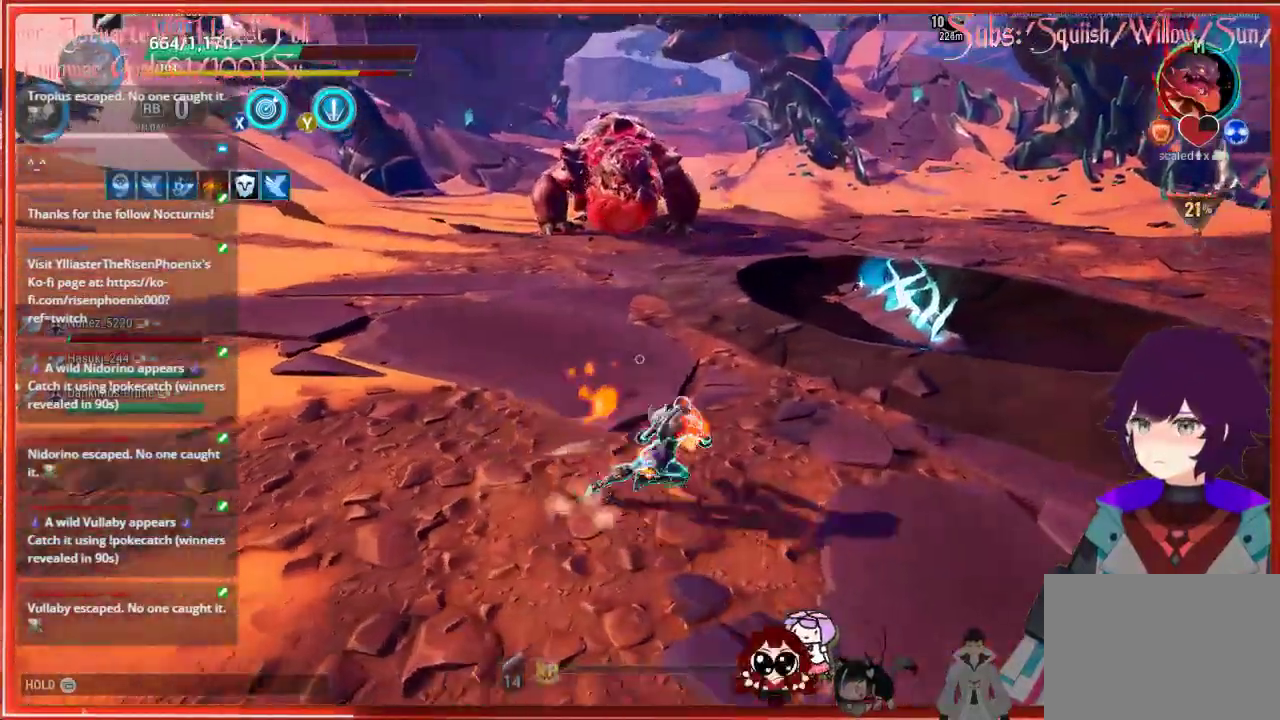
{"buttons": ["B"], "left_stick": "right", "right_stick": "center", "events": [[17, "B", "down"], [67, "left_stick", "right"], [83, "B", "up"], [217, "B", "down"], [383, "B", "up"], [450, "B", "down"]]}
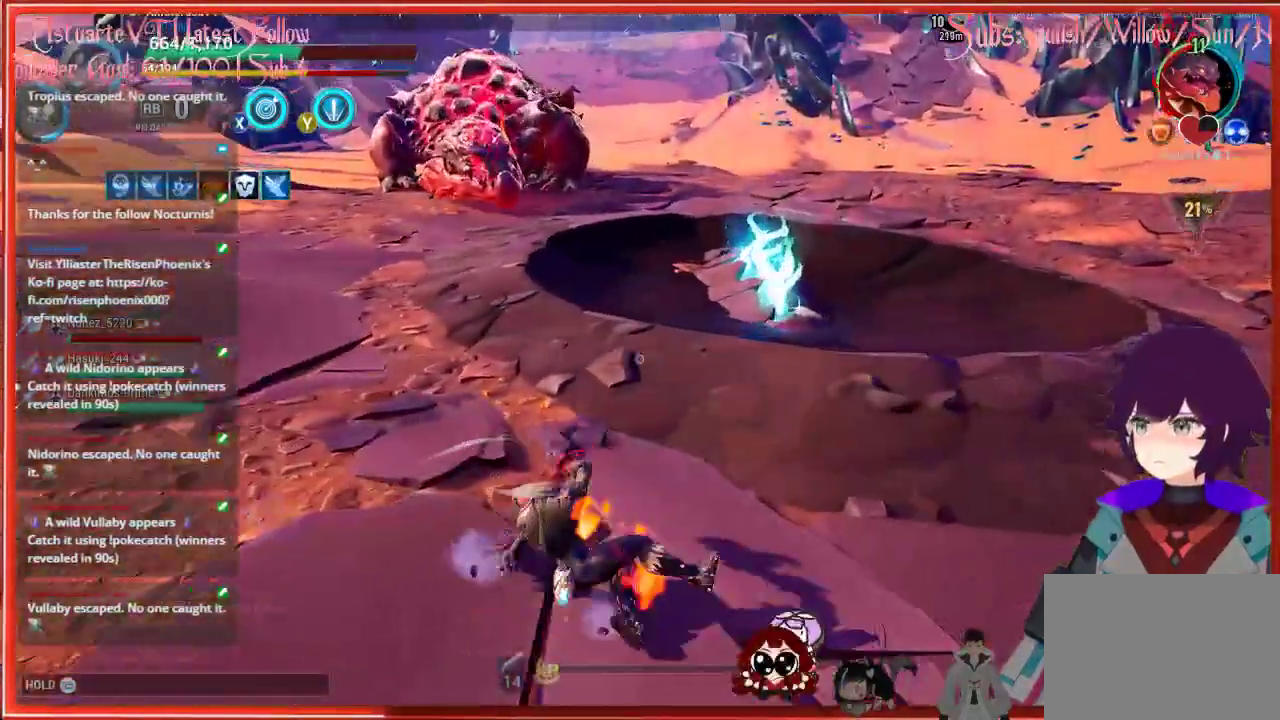
{"buttons": [], "left_stick": "right", "right_stick": "center", "events": [[100, "B", "up"], [183, "B", "down"], [250, "B", "up"], [283, "B", "down"], [317, "B", "up"]]}
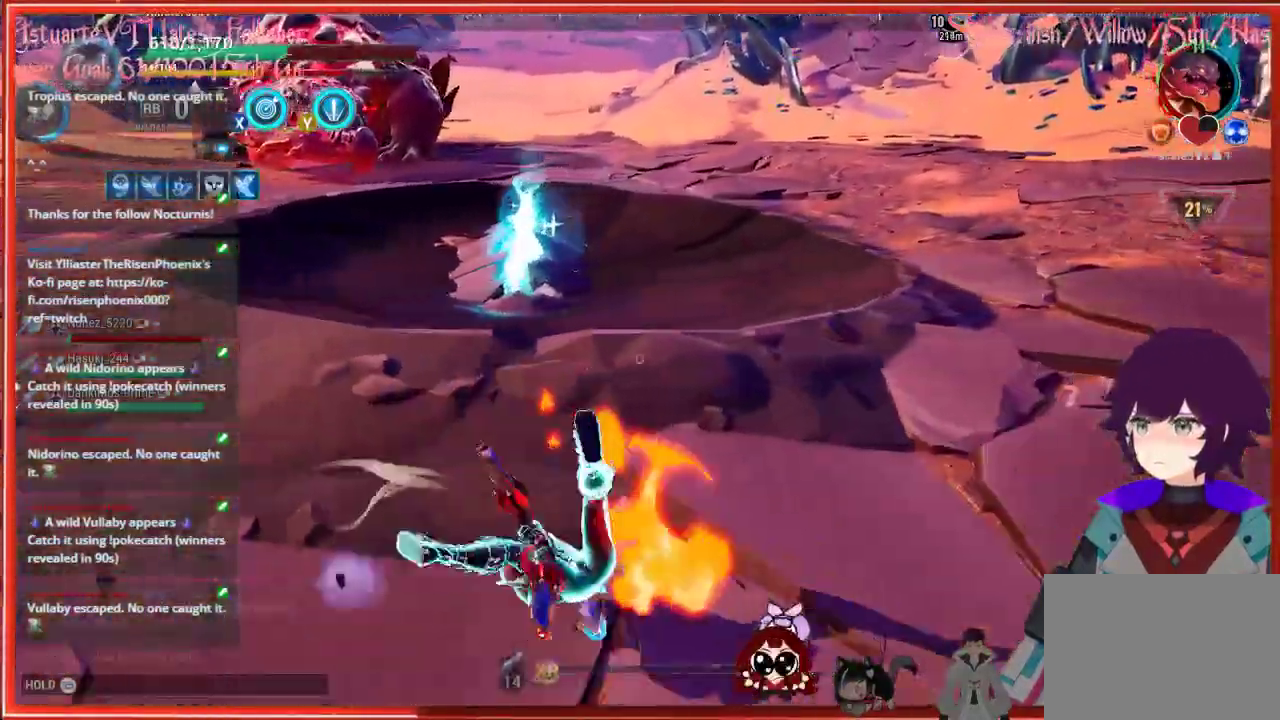
{"buttons": [], "left_stick": "up-right", "right_stick": "center", "events": [[67, "right_stick", "right"], [250, "right_stick", "center"], [383, "Y", "down"], [450, "Y", "up"], [500, "left_stick", "up-right"]]}
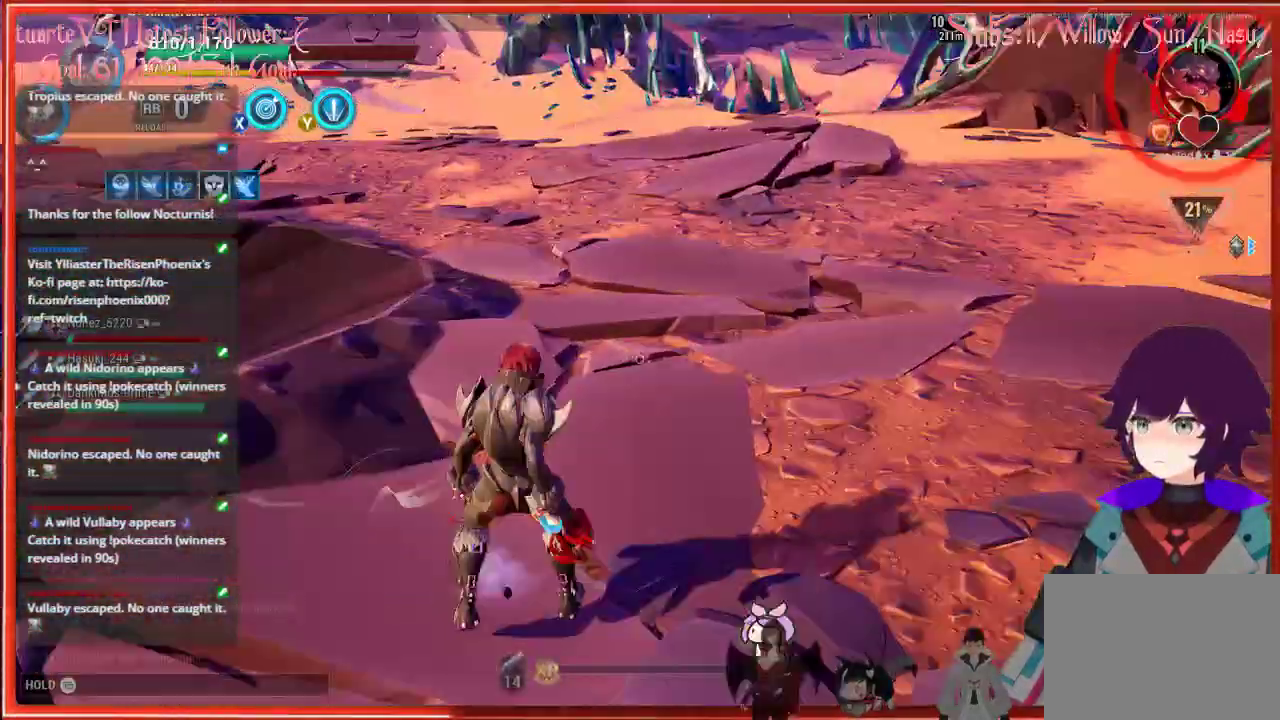
{"buttons": [], "left_stick": "up-right", "right_stick": "center", "events": []}
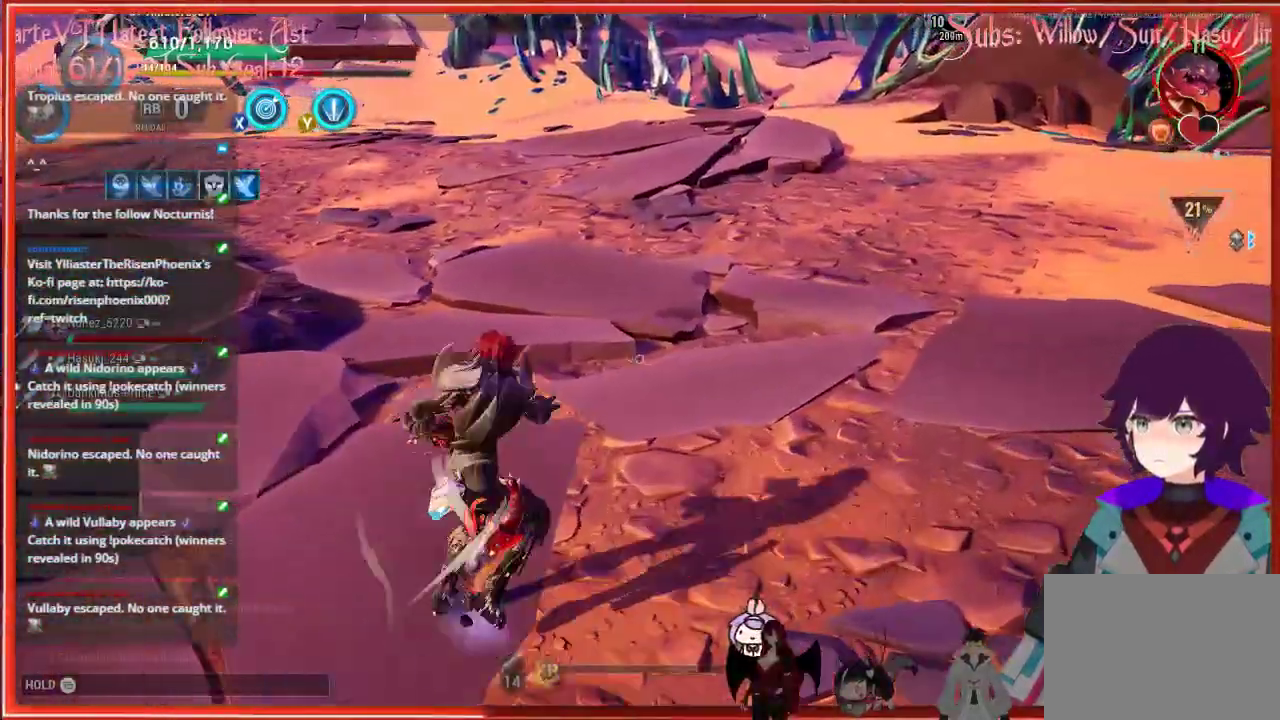
{"buttons": [], "left_stick": "up-right", "right_stick": "center", "events": []}
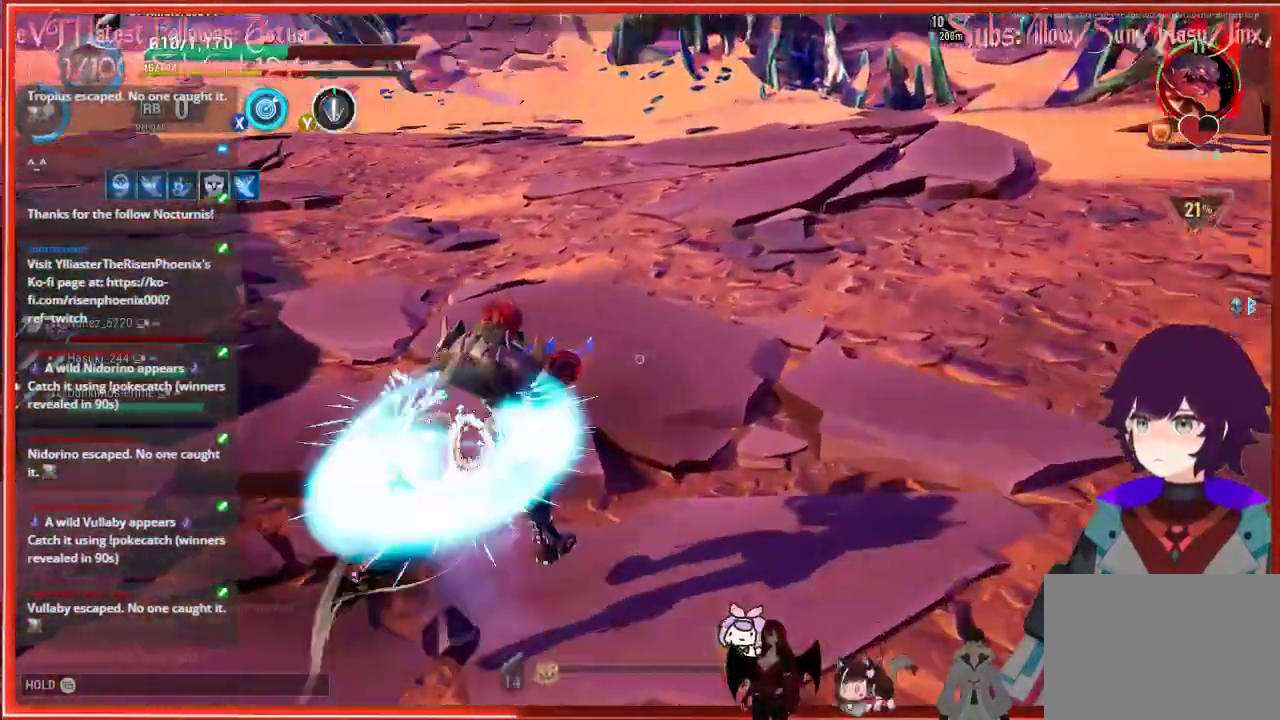
{"buttons": [], "left_stick": "up-right", "right_stick": "left", "events": [[183, "right_stick", "left"]]}